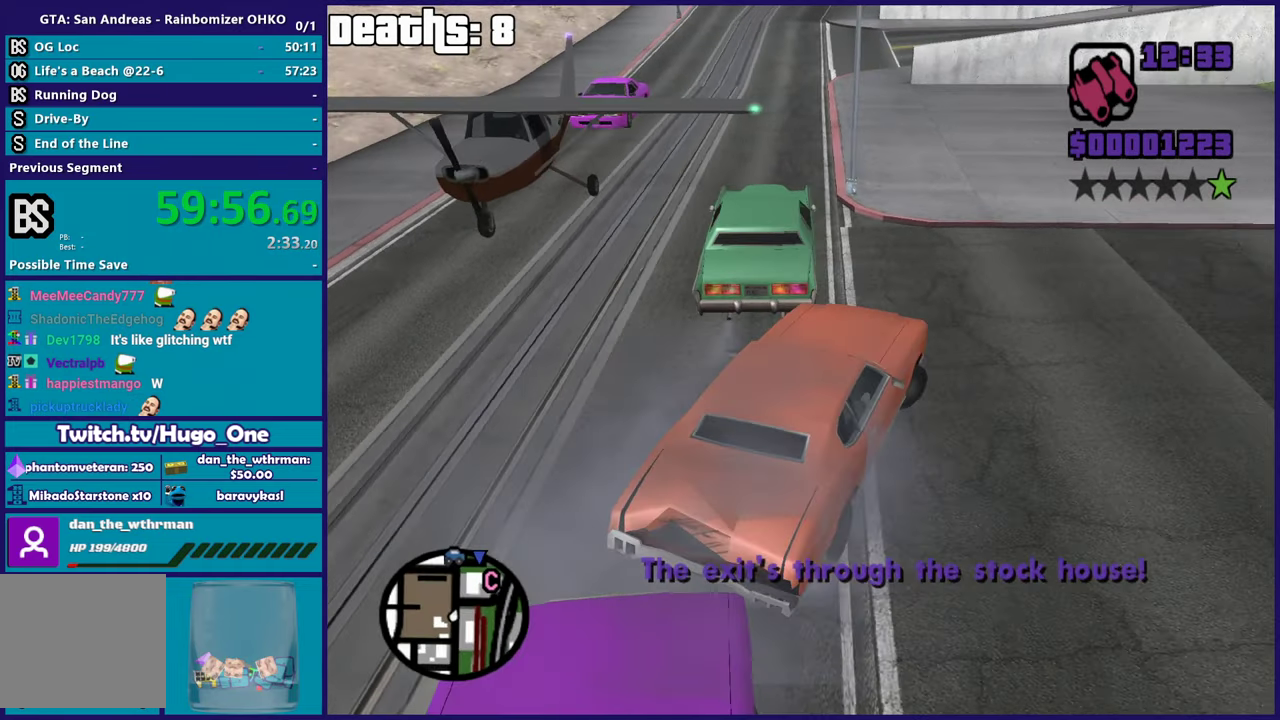
Gameplay with a controller (Xbox layout); each line is a JSON object with the inputs held at the frame after it. "events" lists button and stick changes between this image and that frame as [ms after this image, input, new state], when the widget could be followed in between. This document gives stick clicks only as held states, not as events.
{"buttons": ["R2"], "left_stick": "up-left", "right_stick": "center", "events": [[50, "right_stick", "up-left"], [117, "left_stick", "center"], [184, "right_stick", "up"], [350, "left_stick", "left"], [367, "right_stick", "center"], [417, "left_stick", "up-left"]]}
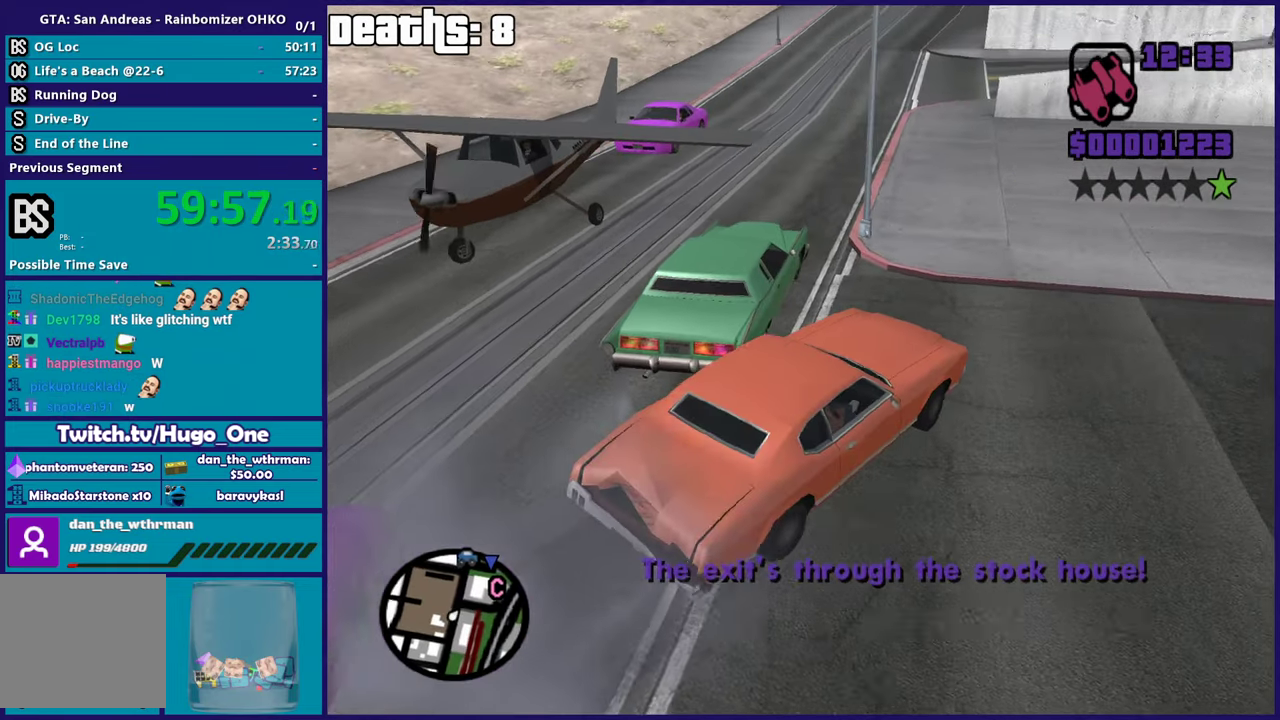
{"buttons": ["R2"], "left_stick": "left", "right_stick": "down-left", "events": [[50, "left_stick", "center"], [367, "left_stick", "left"], [434, "right_stick", "down-left"]]}
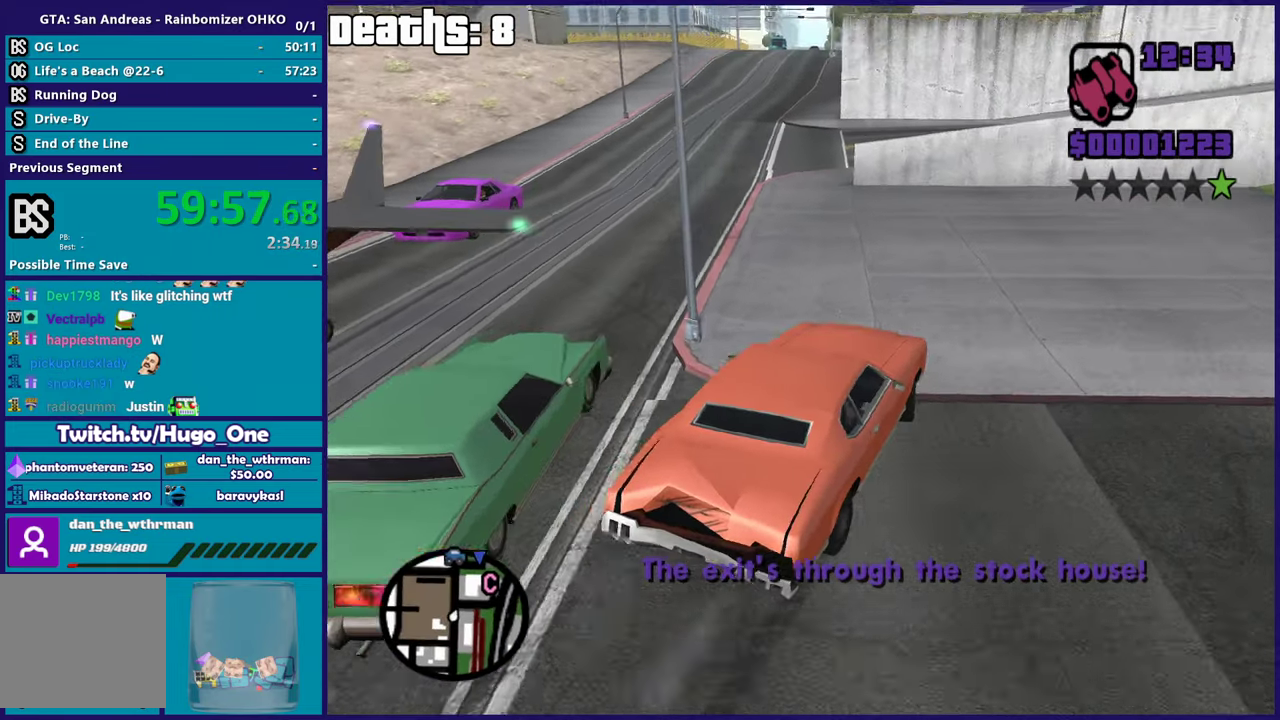
{"buttons": ["R2"], "left_stick": "center", "right_stick": "center", "events": [[84, "right_stick", "up-left"], [251, "left_stick", "up-left"], [301, "left_stick", "center"], [301, "right_stick", "center"]]}
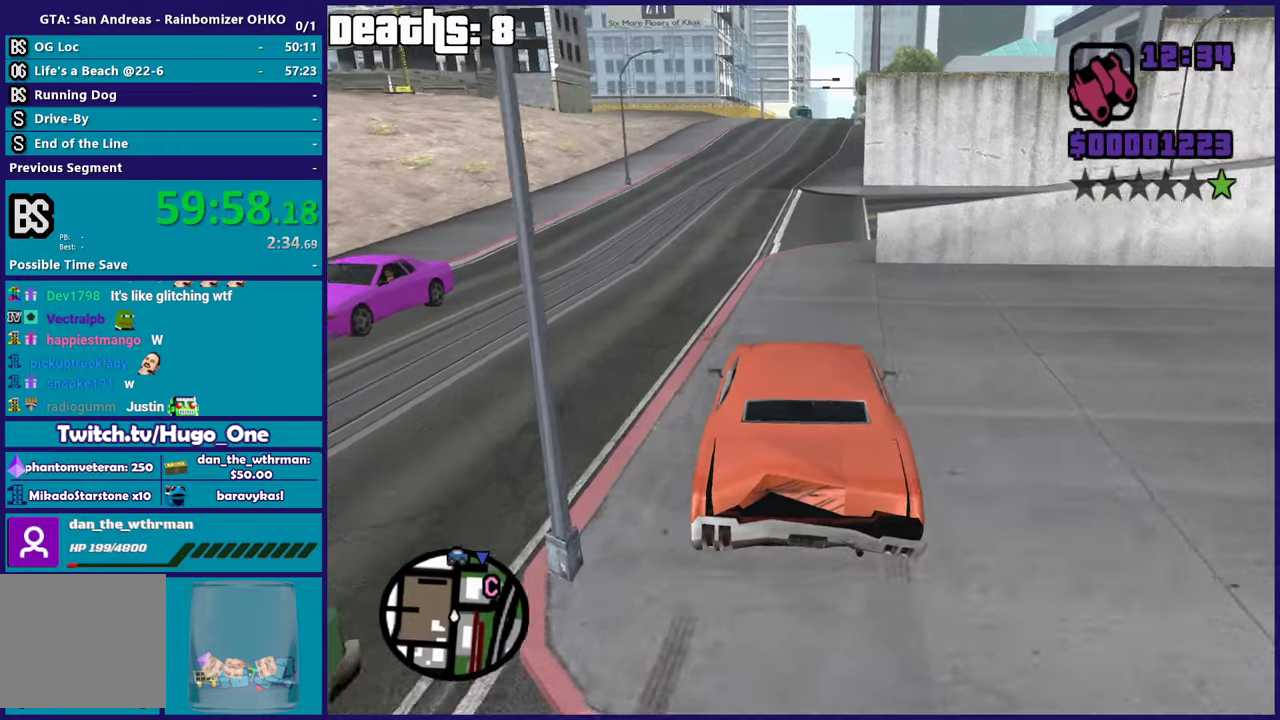
{"buttons": ["R2"], "left_stick": "down-right", "right_stick": "down-left", "events": [[50, "left_stick", "right"], [150, "left_stick", "center"], [384, "right_stick", "down-left"], [484, "left_stick", "down-right"]]}
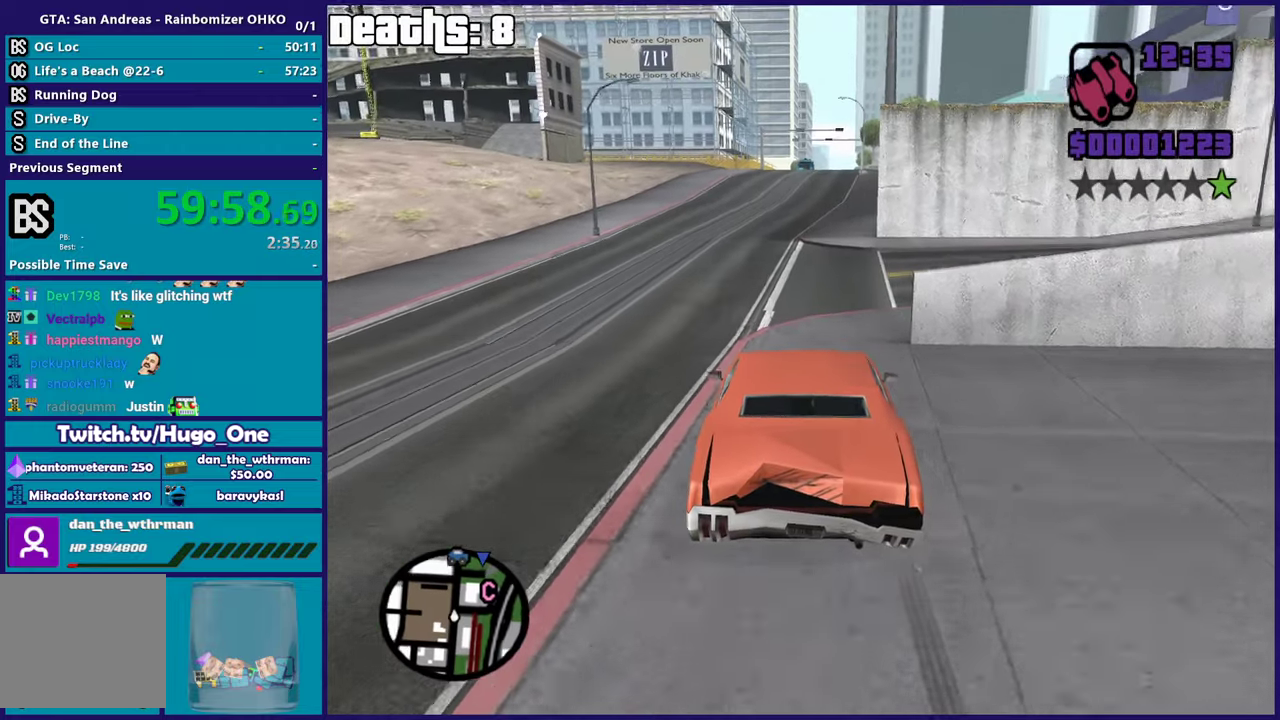
{"buttons": ["R2"], "left_stick": "center", "right_stick": "center", "events": [[83, "left_stick", "center"], [100, "right_stick", "center"]]}
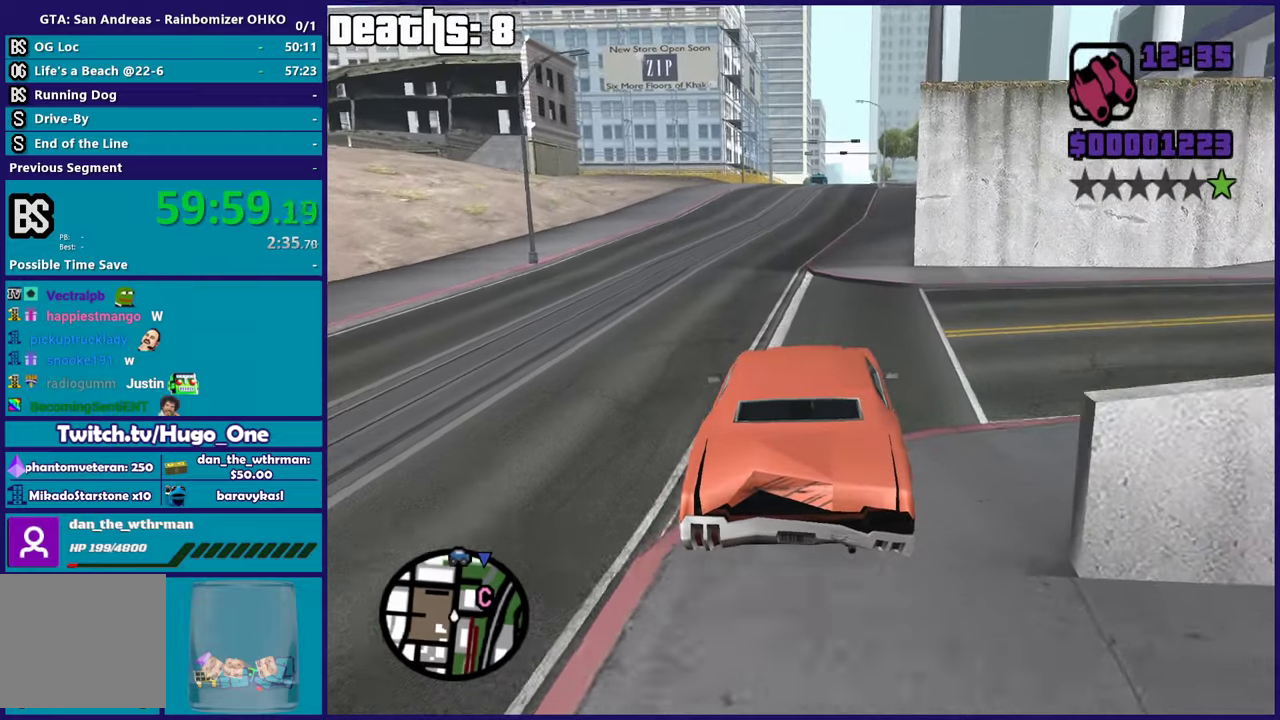
{"buttons": ["R2"], "left_stick": "center", "right_stick": "center", "events": []}
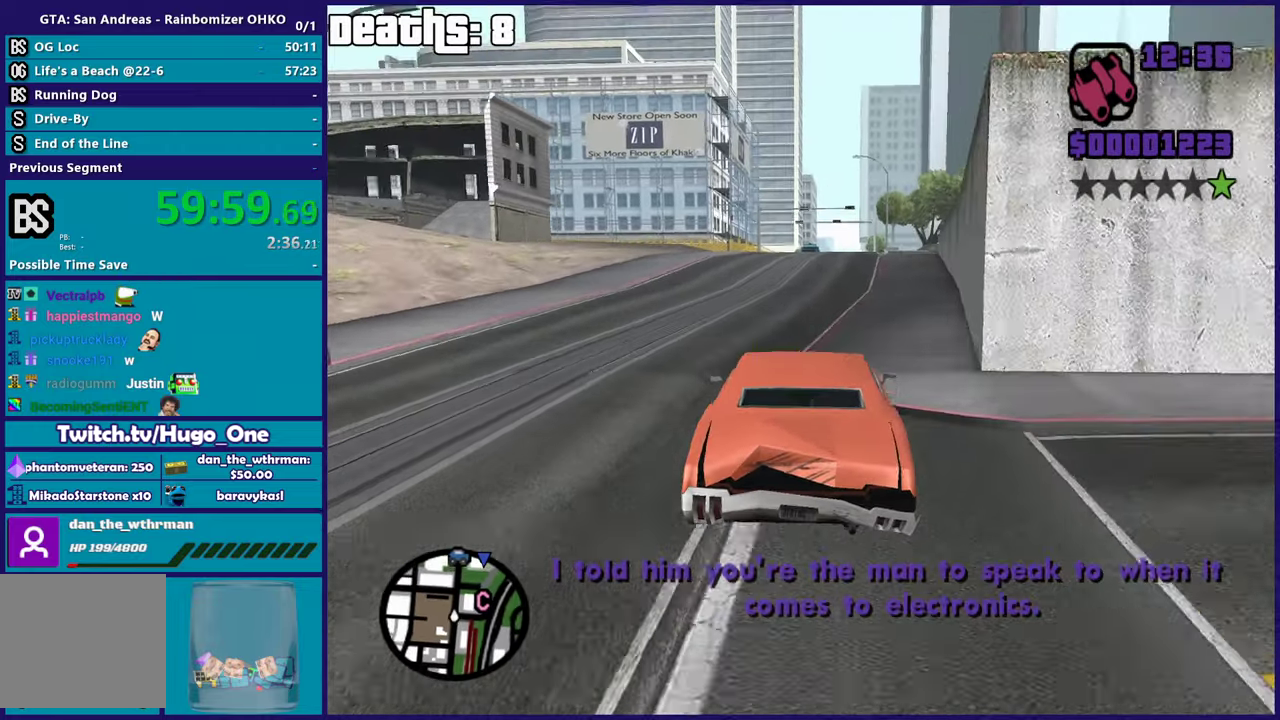
{"buttons": ["R2"], "left_stick": "center", "right_stick": "center", "events": []}
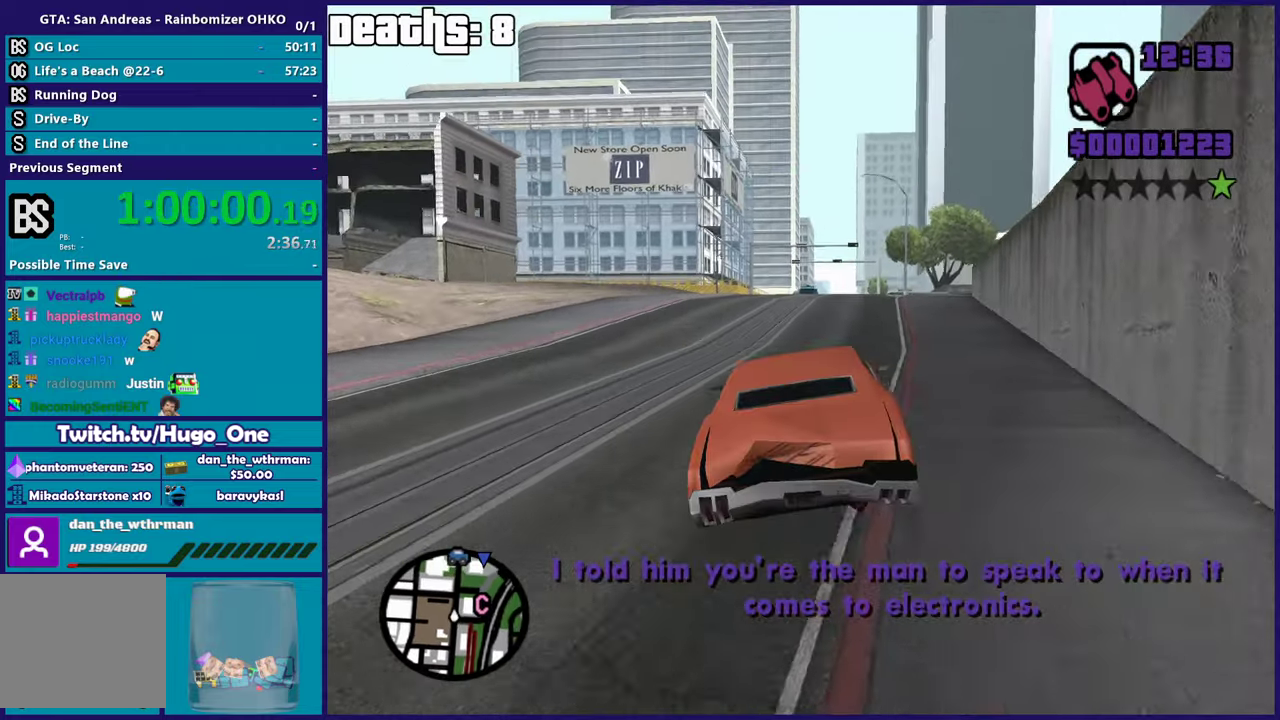
{"buttons": ["R2"], "left_stick": "center", "right_stick": "down", "events": [[267, "left_stick", "right"], [284, "right_stick", "down"], [367, "left_stick", "center"]]}
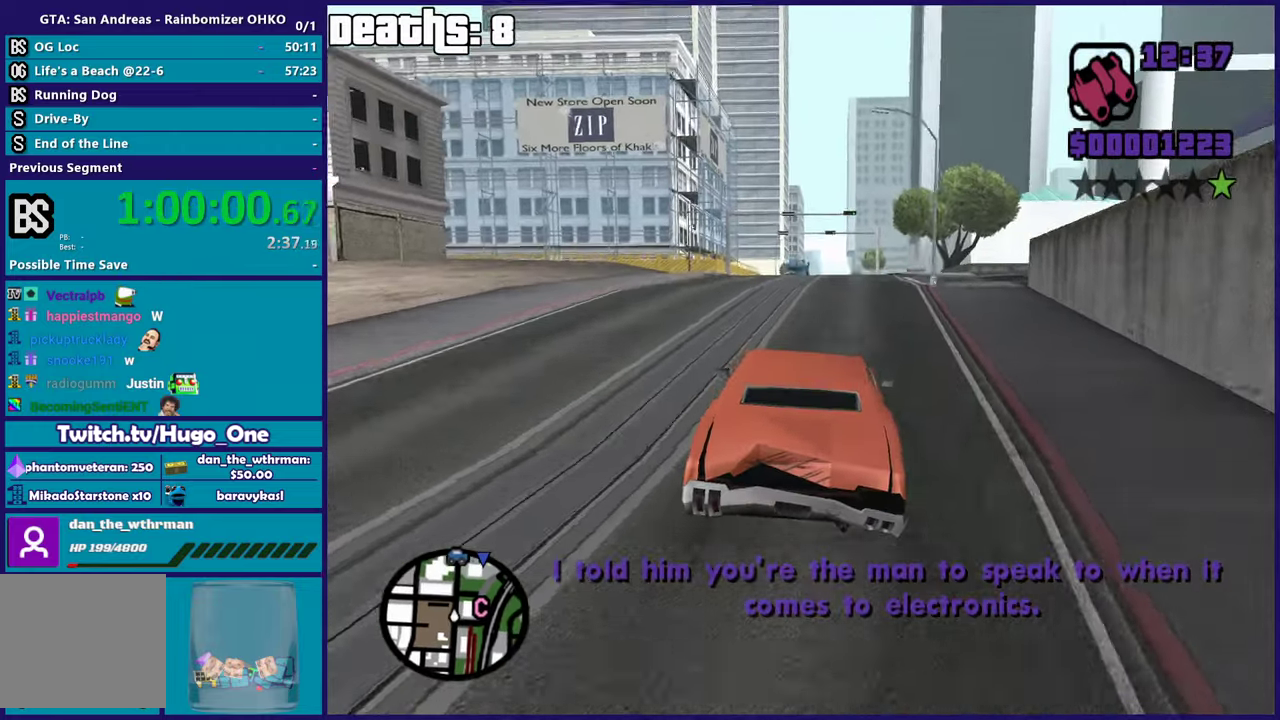
{"buttons": ["R2"], "left_stick": "right", "right_stick": "center", "events": [[16, "right_stick", "center"], [433, "left_stick", "right"]]}
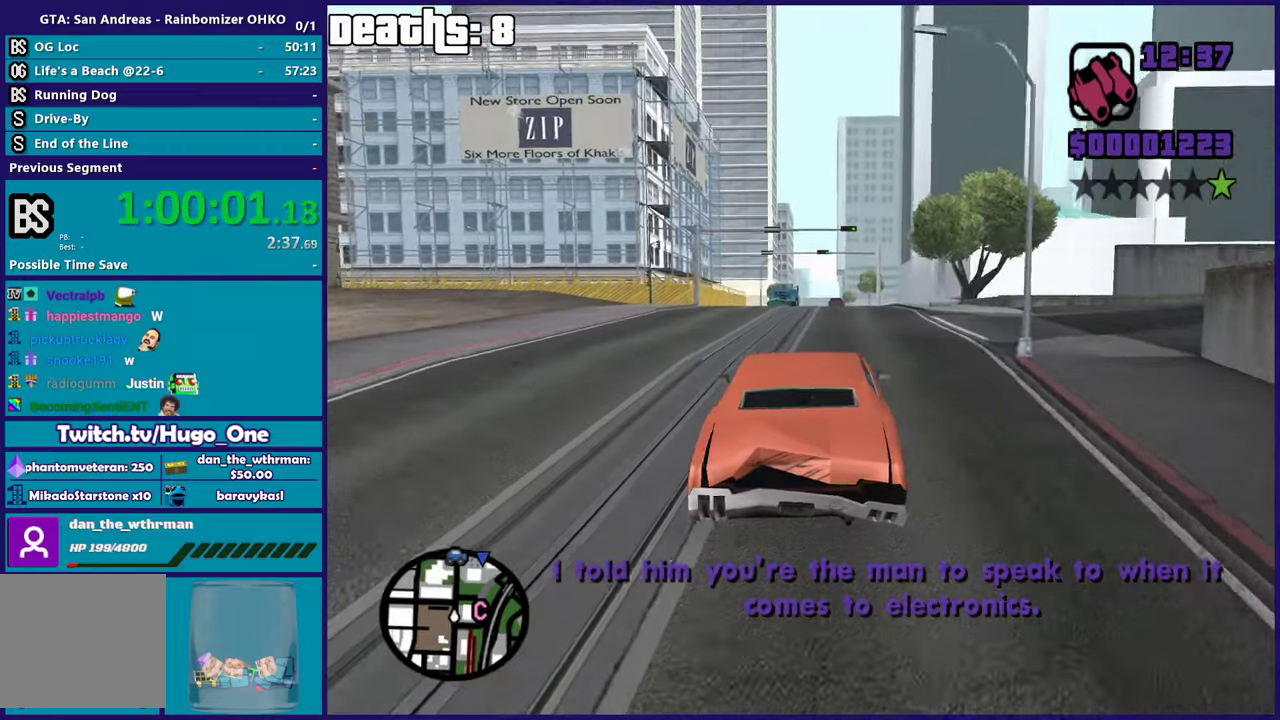
{"buttons": ["R2"], "left_stick": "center", "right_stick": "center", "events": [[17, "left_stick", "center"], [84, "right_stick", "down-left"], [317, "right_stick", "center"]]}
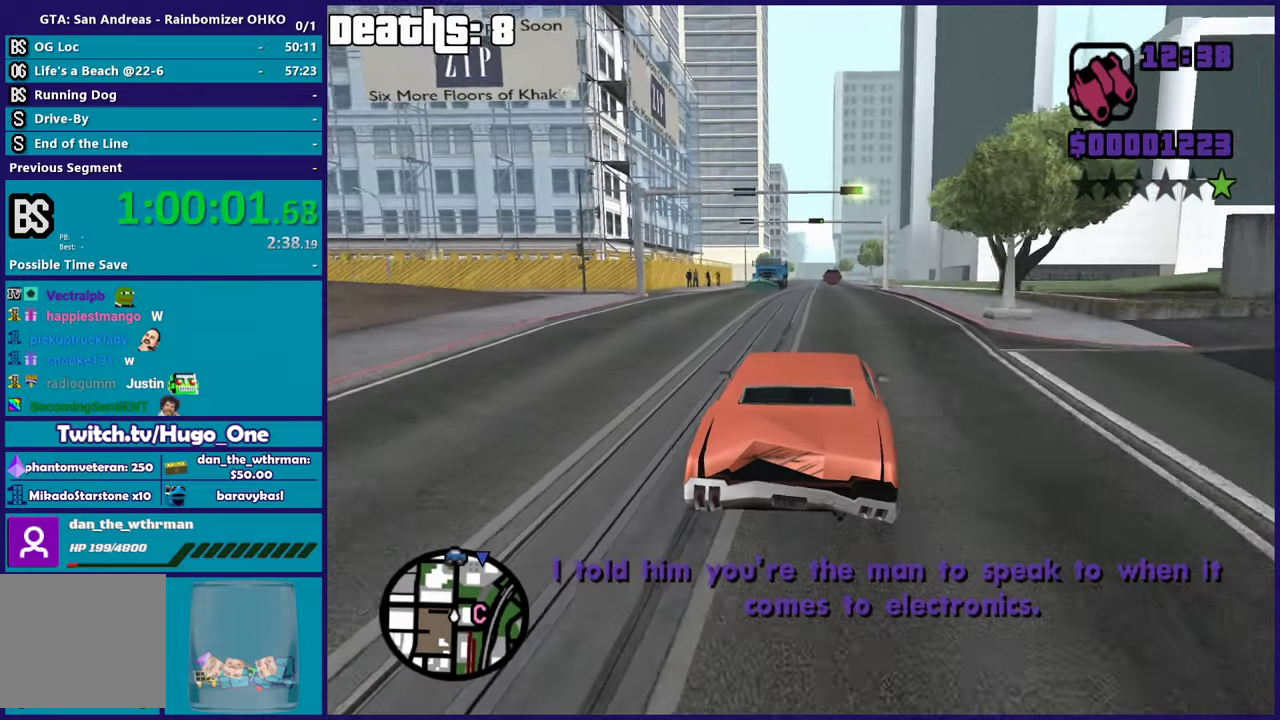
{"buttons": ["R2"], "left_stick": "center", "right_stick": "center", "events": [[233, "right_stick", "down-left"], [367, "right_stick", "center"]]}
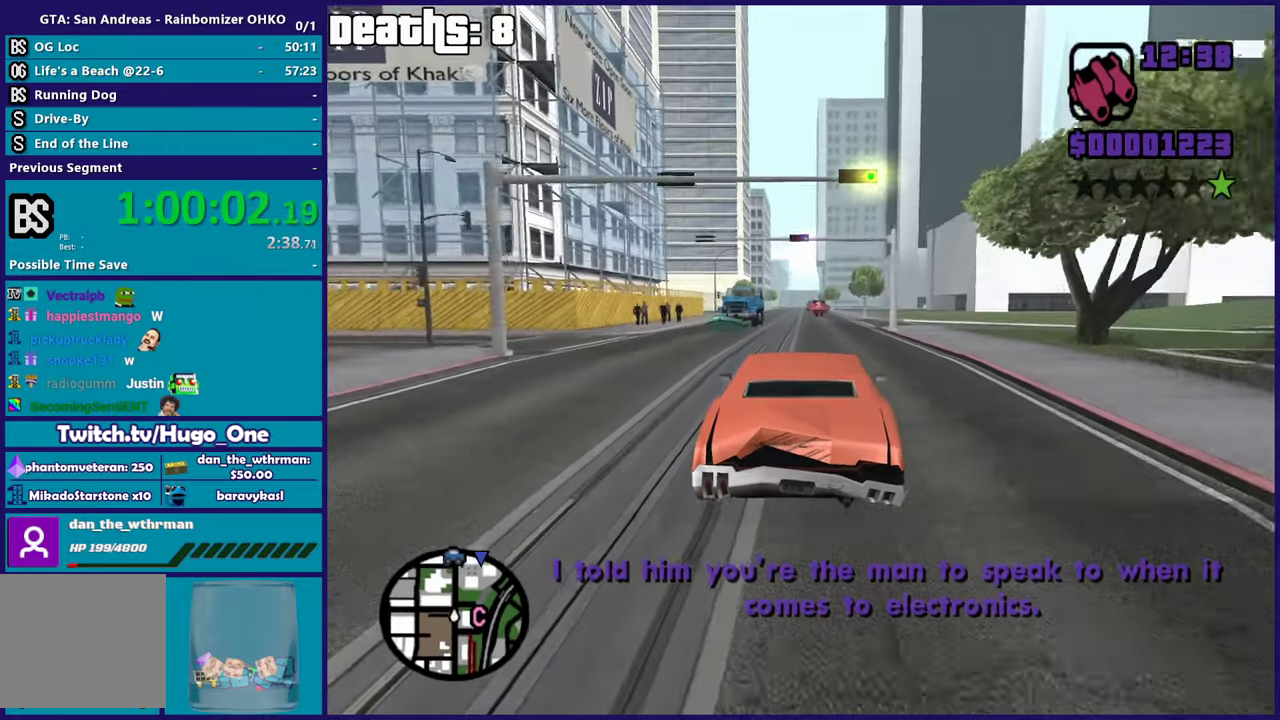
{"buttons": ["R2"], "left_stick": "center", "right_stick": "center", "events": []}
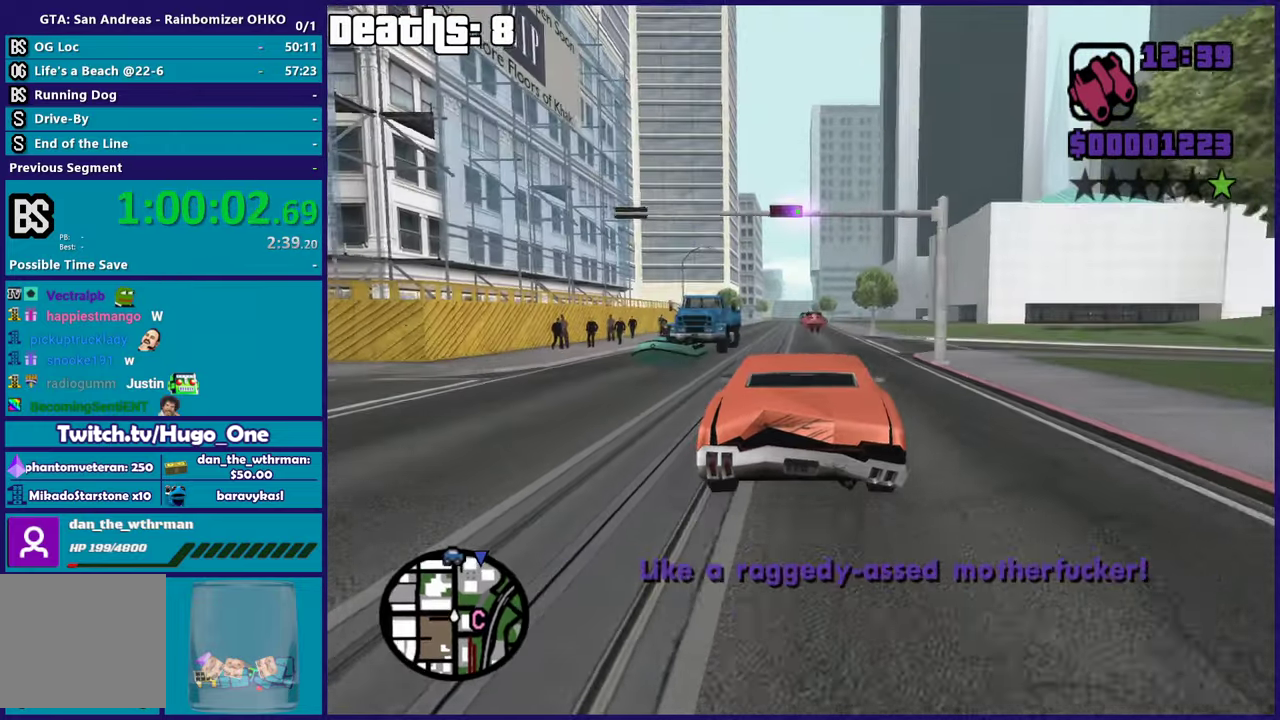
{"buttons": ["R2"], "left_stick": "center", "right_stick": "center", "events": []}
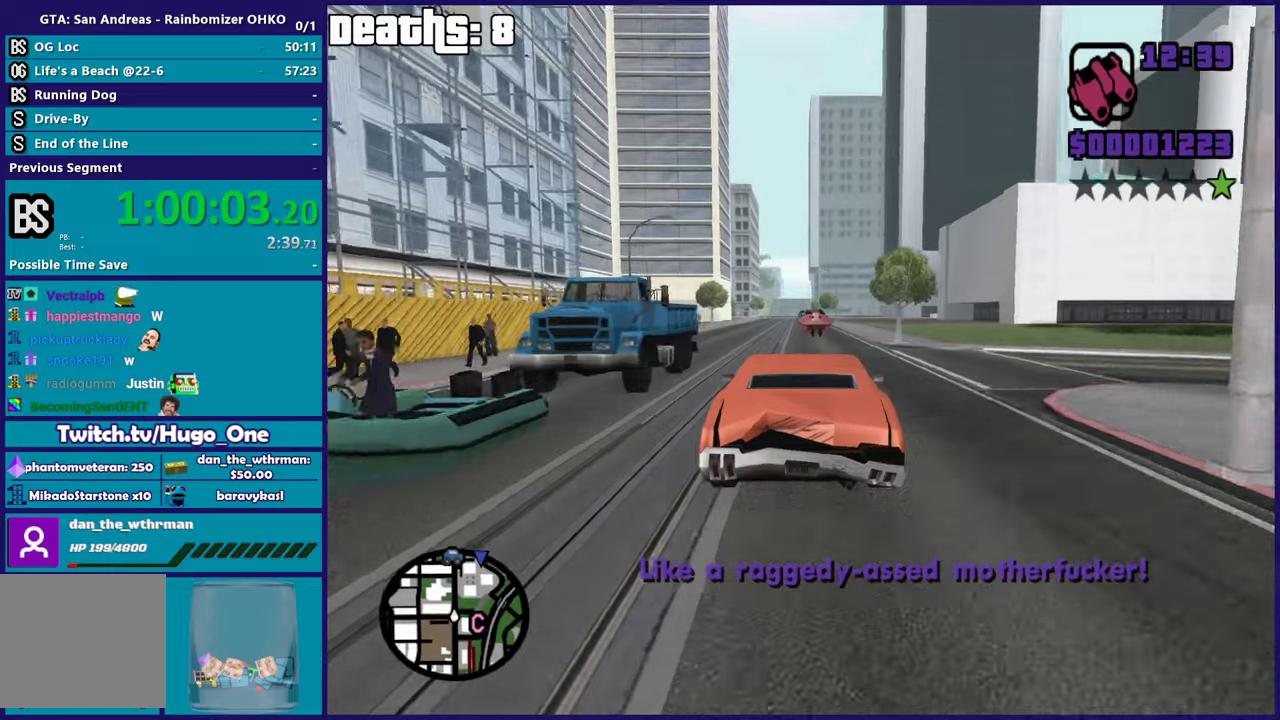
{"buttons": ["R2"], "left_stick": "center", "right_stick": "down-right", "events": [[17, "right_stick", "down"], [67, "left_stick", "up-right"], [117, "left_stick", "right"], [251, "left_stick", "center"], [267, "right_stick", "down-right"]]}
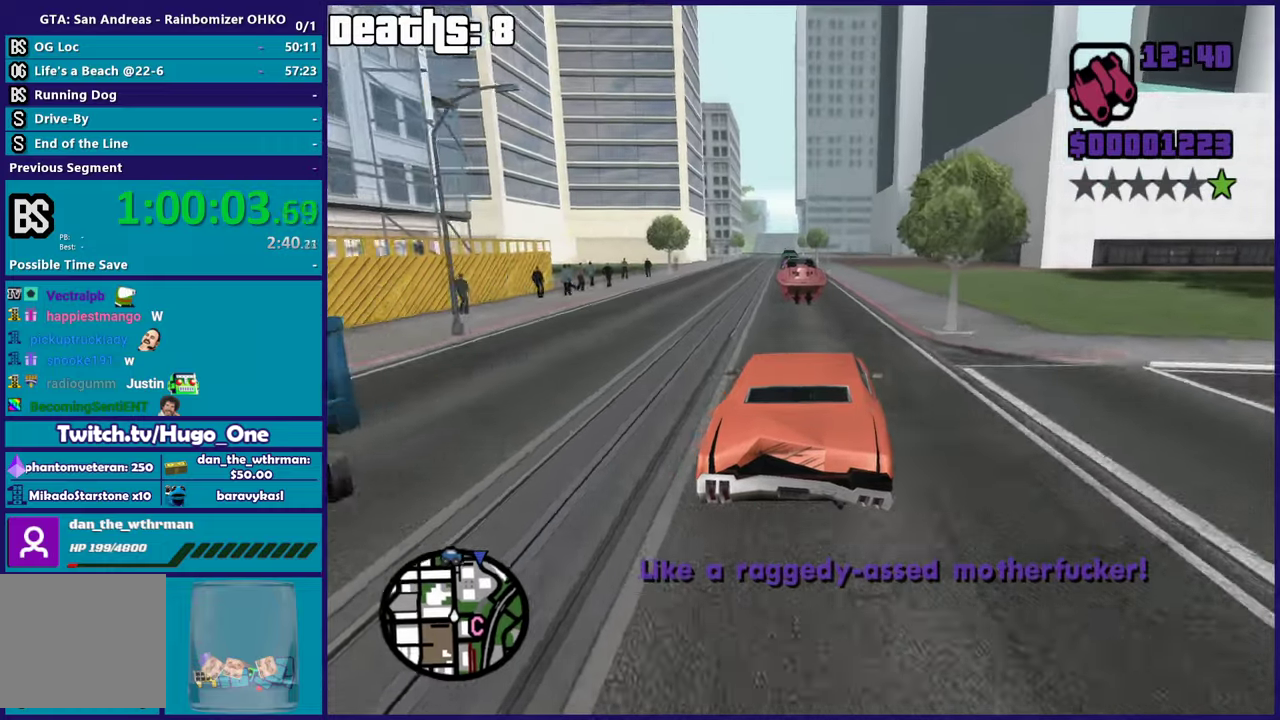
{"buttons": ["R2"], "left_stick": "center", "right_stick": "down", "events": [[33, "left_stick", "right"], [317, "right_stick", "down"], [400, "left_stick", "center"]]}
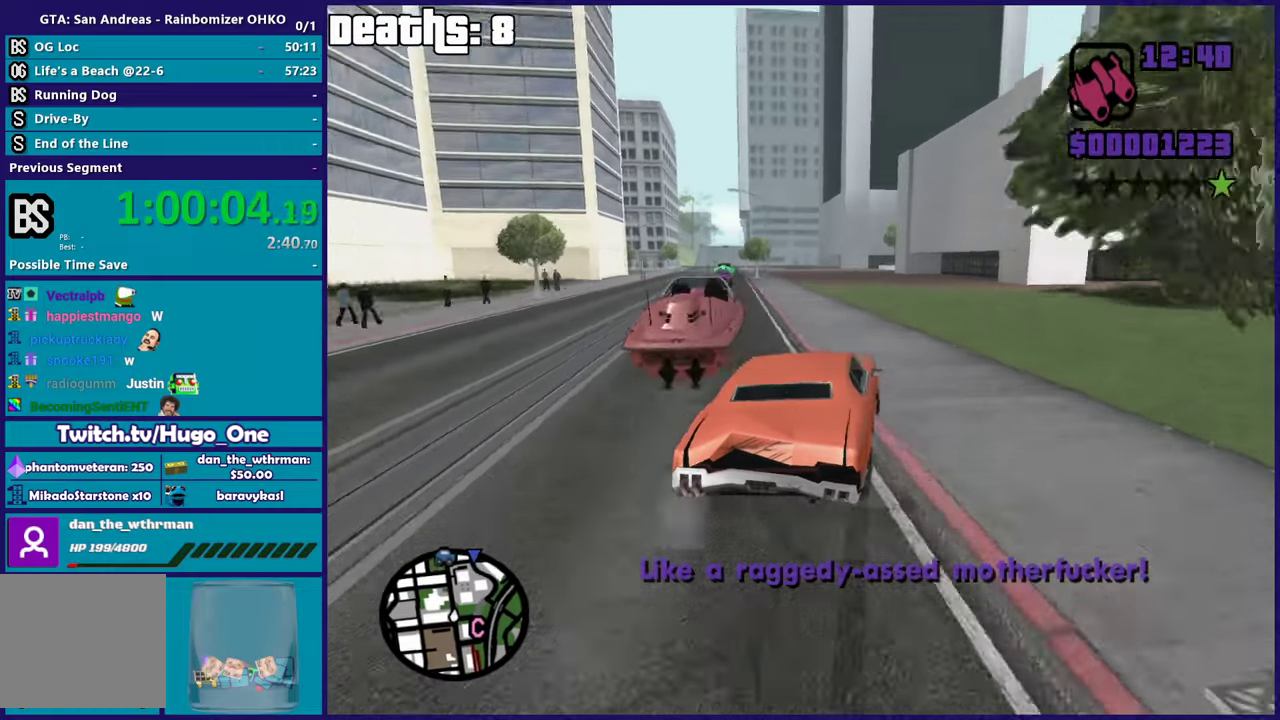
{"buttons": ["R2"], "left_stick": "left", "right_stick": "down", "events": [[50, "left_stick", "left"], [84, "R2", "up"], [167, "R2", "down"], [267, "right_stick", "down-left"], [284, "left_stick", "center"], [468, "left_stick", "left"], [501, "right_stick", "down"]]}
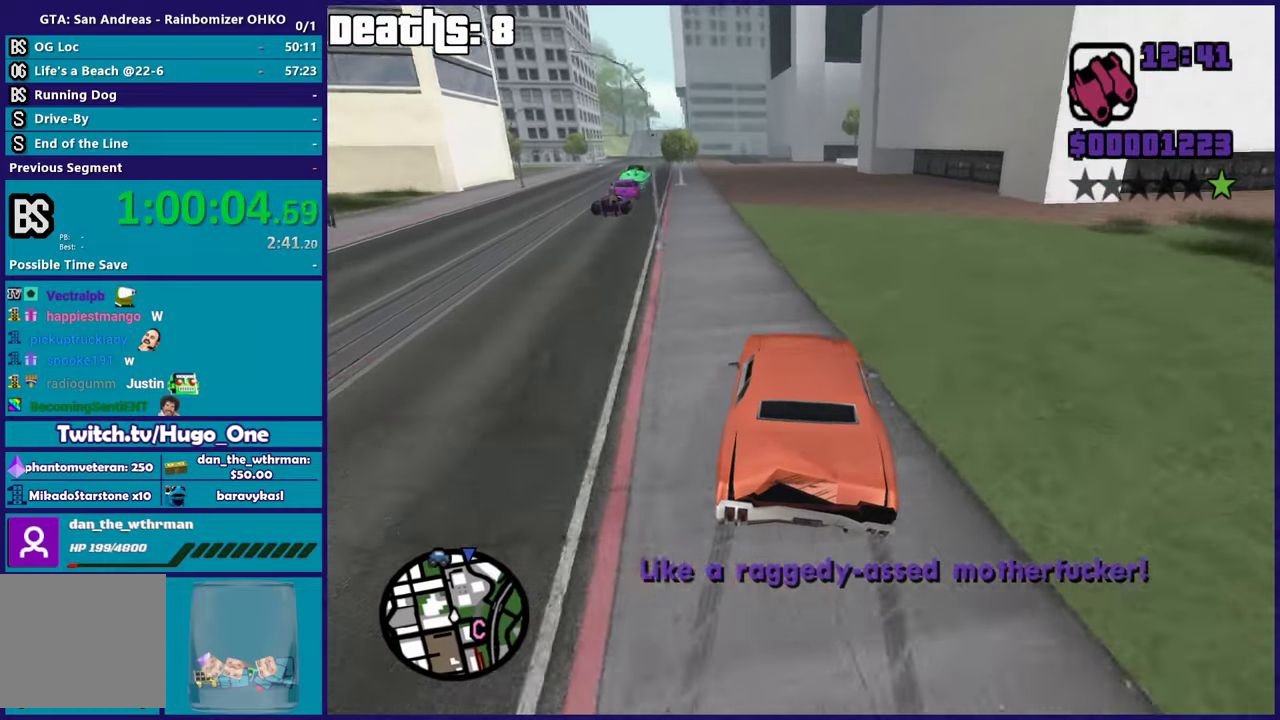
{"buttons": ["R2"], "left_stick": "center", "right_stick": "down-left", "events": [[117, "right_stick", "down-left"], [167, "left_stick", "center"]]}
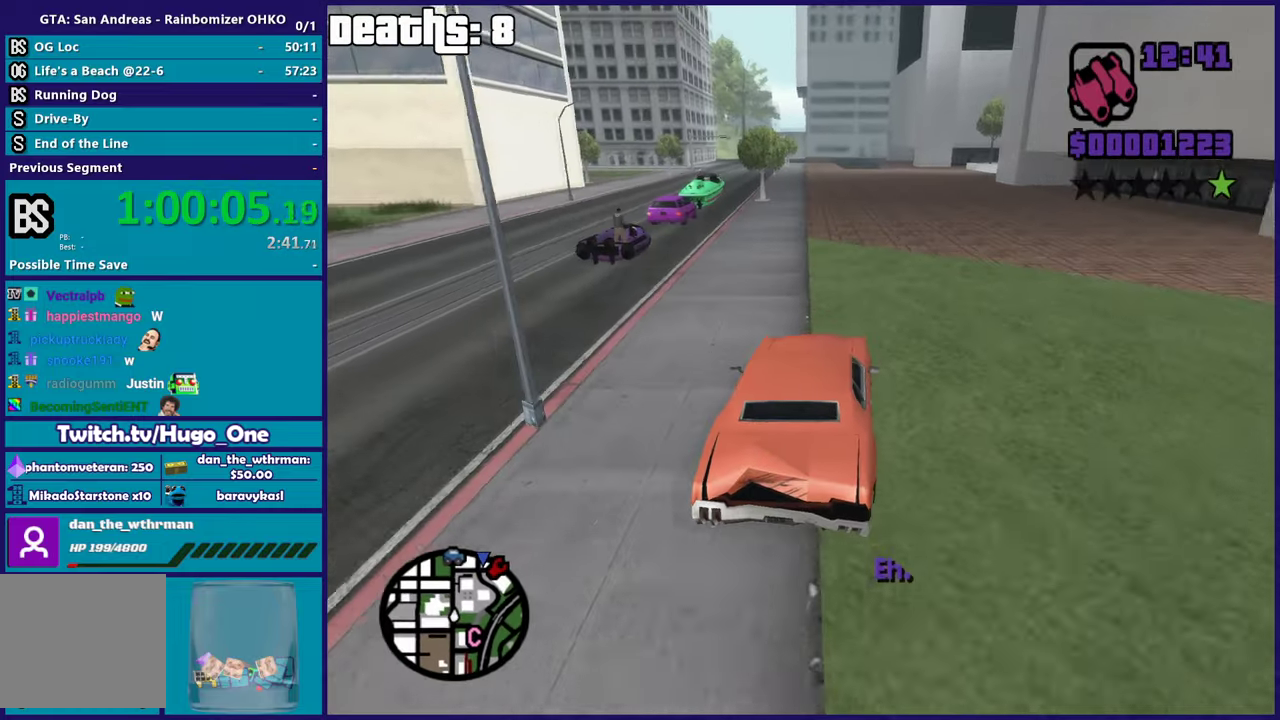
{"buttons": ["R2"], "left_stick": "left", "right_stick": "down-left", "events": [[501, "left_stick", "left"]]}
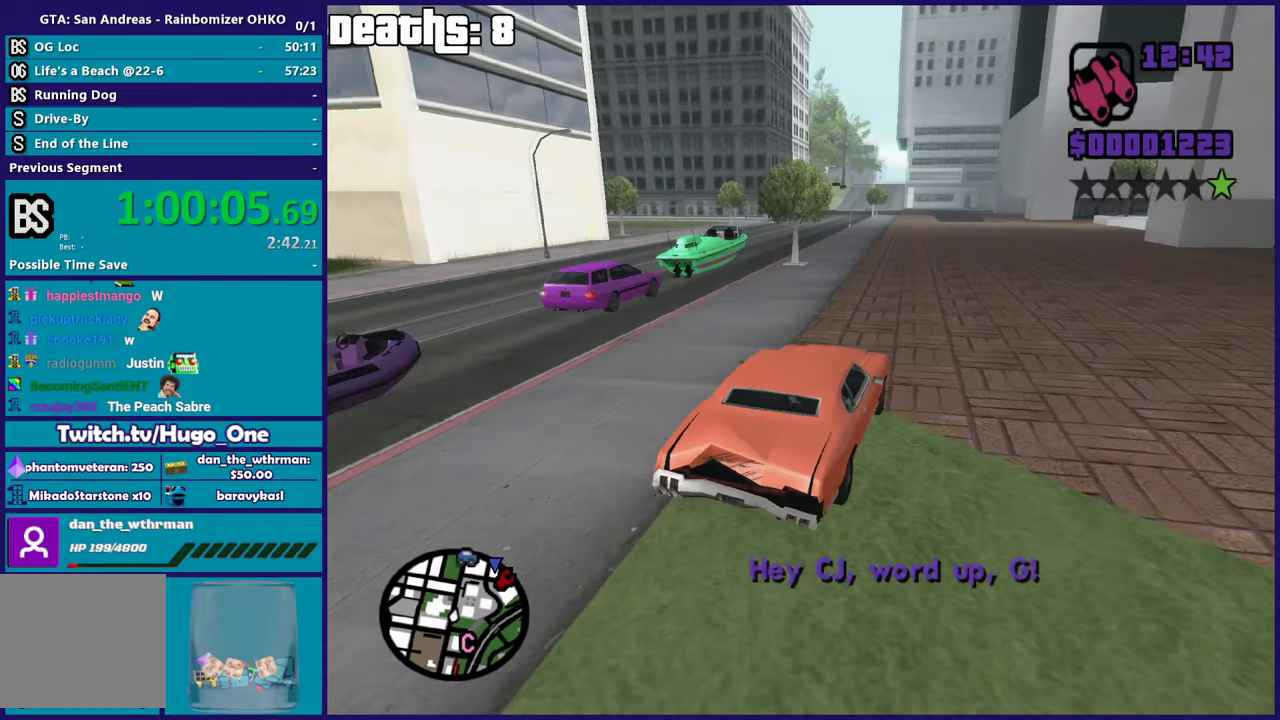
{"buttons": ["R2"], "left_stick": "center", "right_stick": "center", "events": [[150, "right_stick", "up"], [167, "left_stick", "center"], [200, "right_stick", "center"], [250, "right_stick", "down-left"], [400, "right_stick", "center"]]}
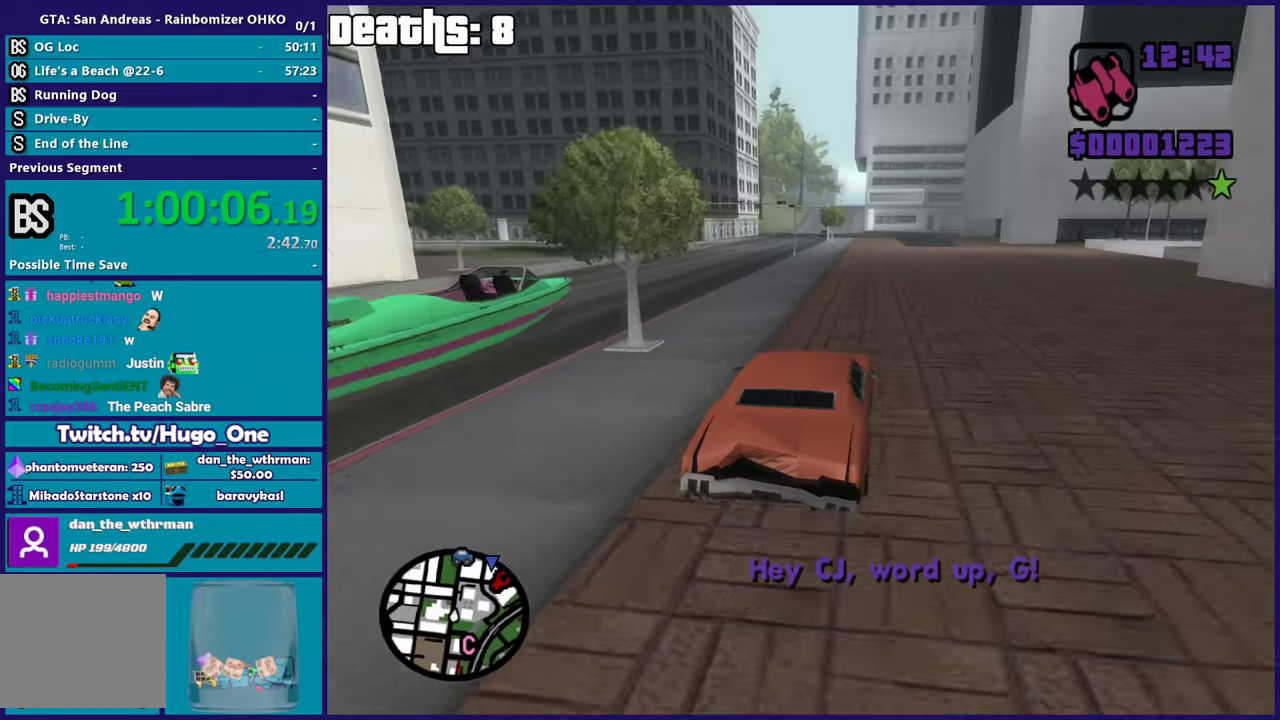
{"buttons": ["R2"], "left_stick": "right", "right_stick": "down-left", "events": [[101, "right_stick", "down-left"], [301, "right_stick", "left"], [451, "right_stick", "down-left"], [468, "left_stick", "right"]]}
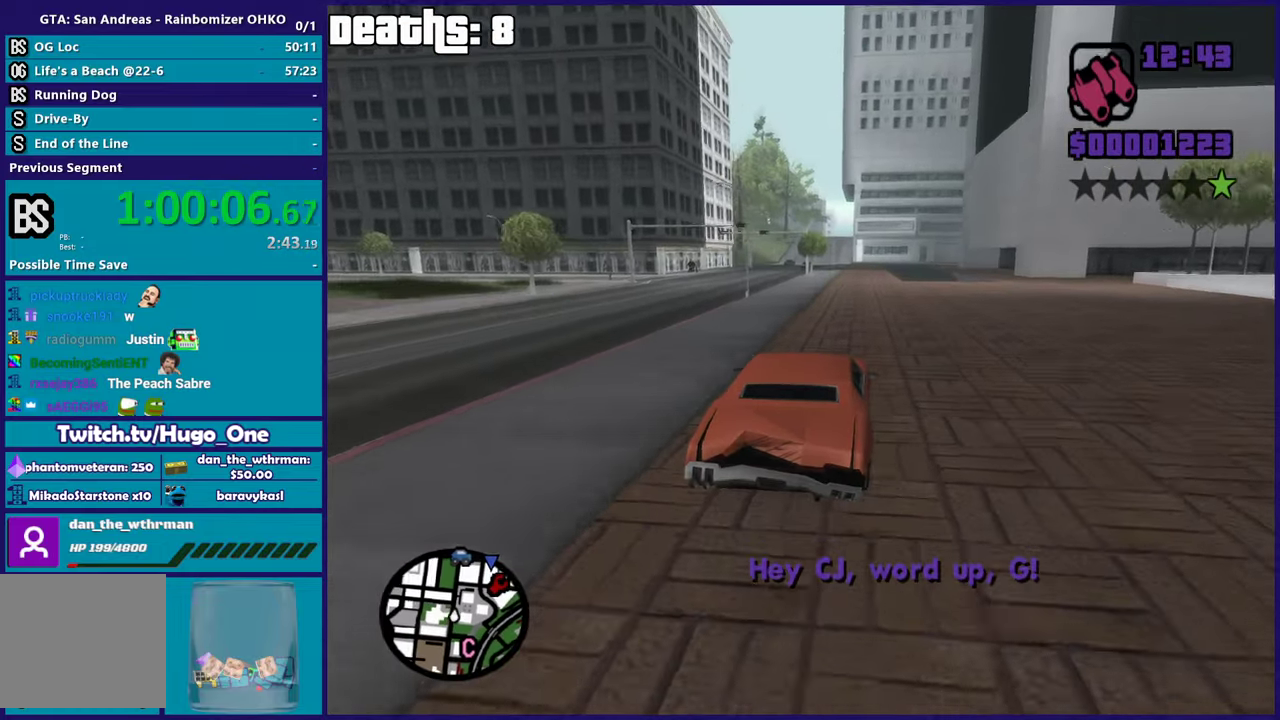
{"buttons": ["R2"], "left_stick": "center", "right_stick": "down-left", "events": [[100, "left_stick", "center"], [133, "right_stick", "left"], [350, "right_stick", "down-left"]]}
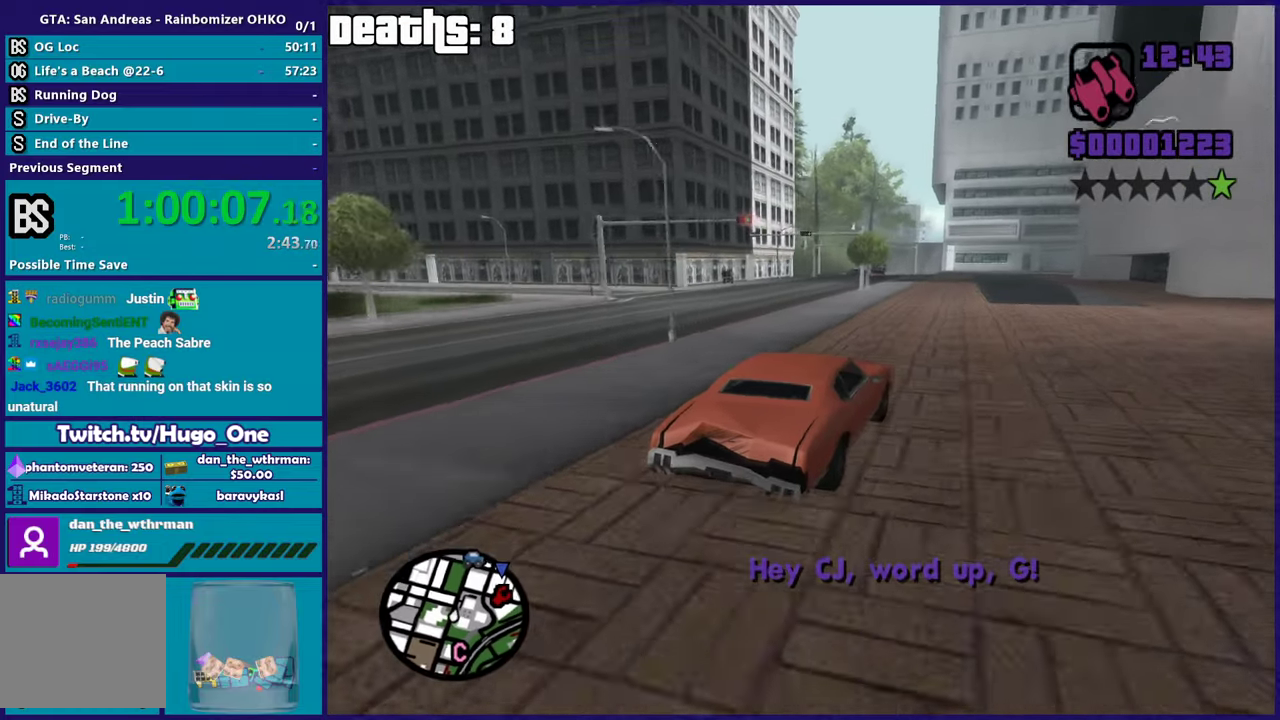
{"buttons": ["R2"], "left_stick": "up-left", "right_stick": "down-left", "events": [[484, "left_stick", "up-left"]]}
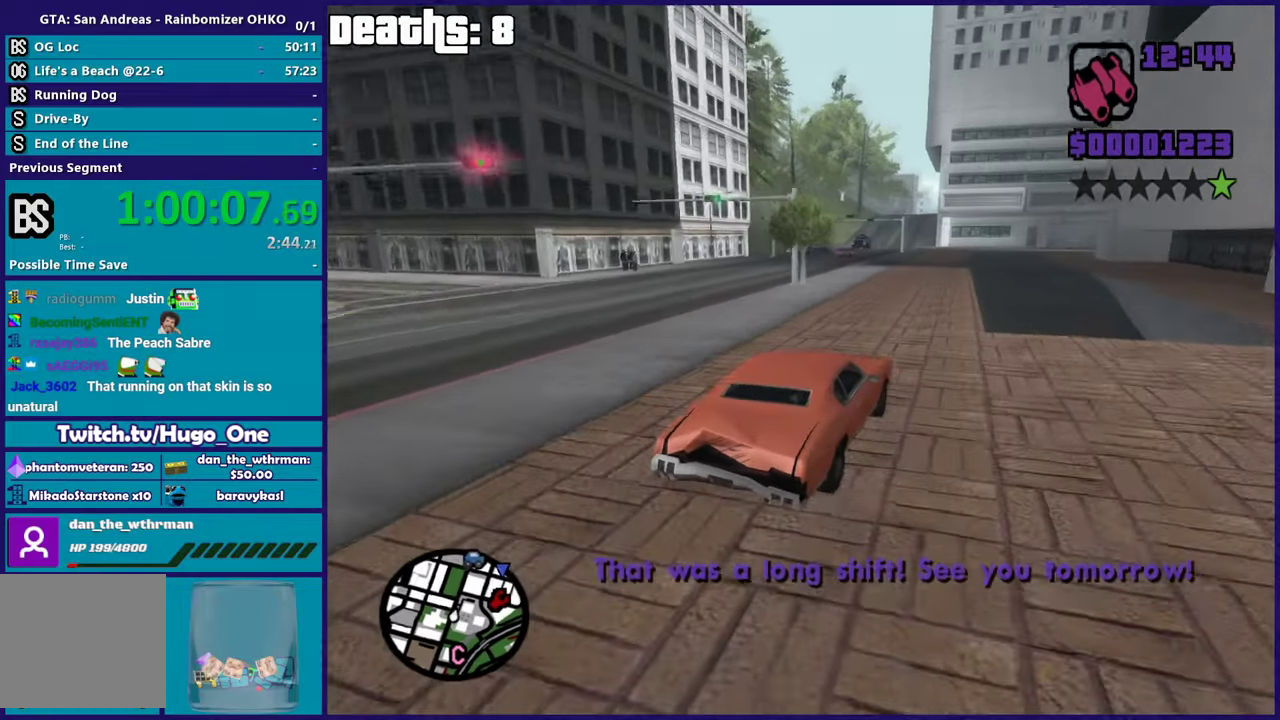
{"buttons": ["R2"], "left_stick": "right", "right_stick": "down-left", "events": [[117, "left_stick", "center"], [467, "left_stick", "right"]]}
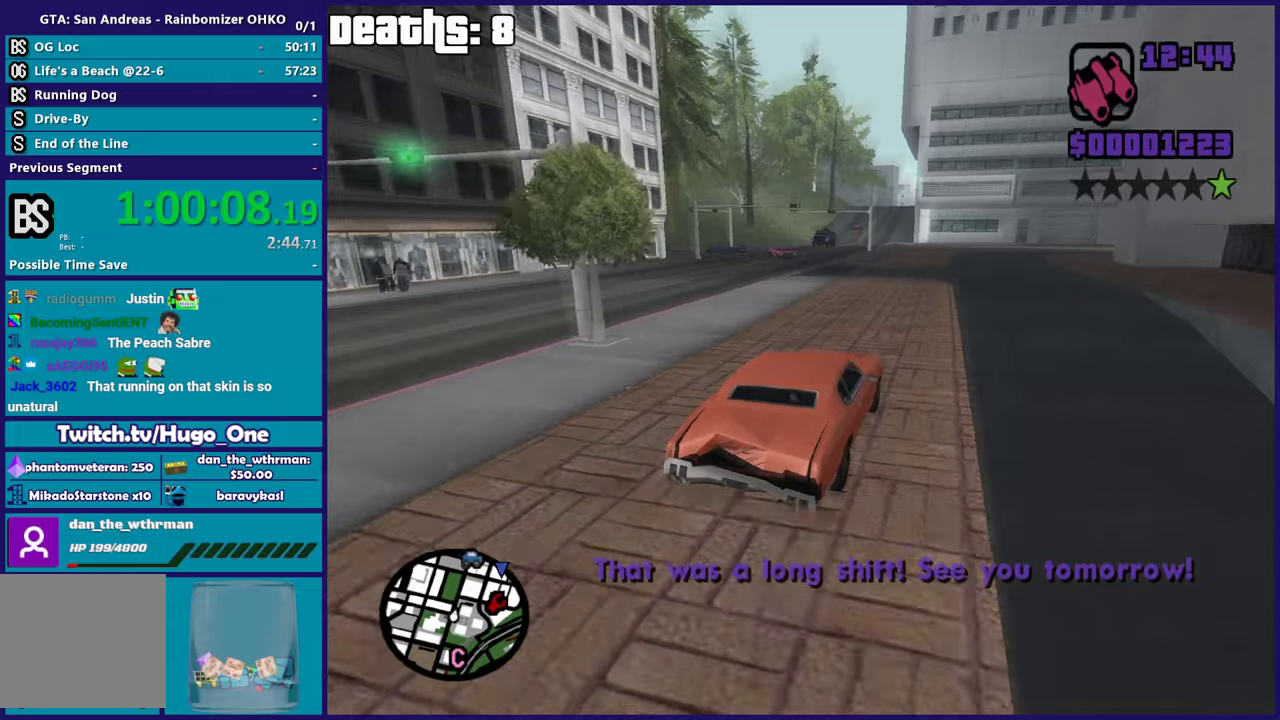
{"buttons": [], "left_stick": "right", "right_stick": "down-left", "events": [[100, "left_stick", "center"], [367, "left_stick", "right"], [450, "R2", "up"]]}
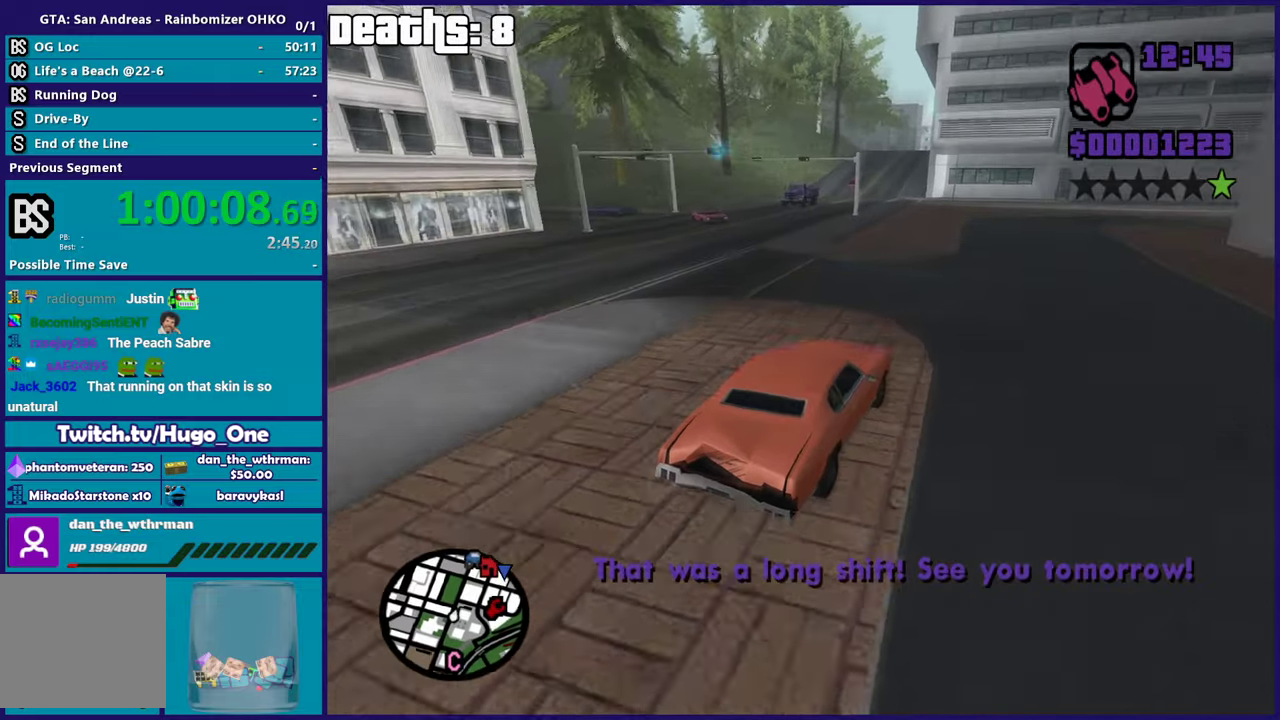
{"buttons": [], "left_stick": "left", "right_stick": "down-left", "events": [[50, "left_stick", "center"], [200, "left_stick", "left"]]}
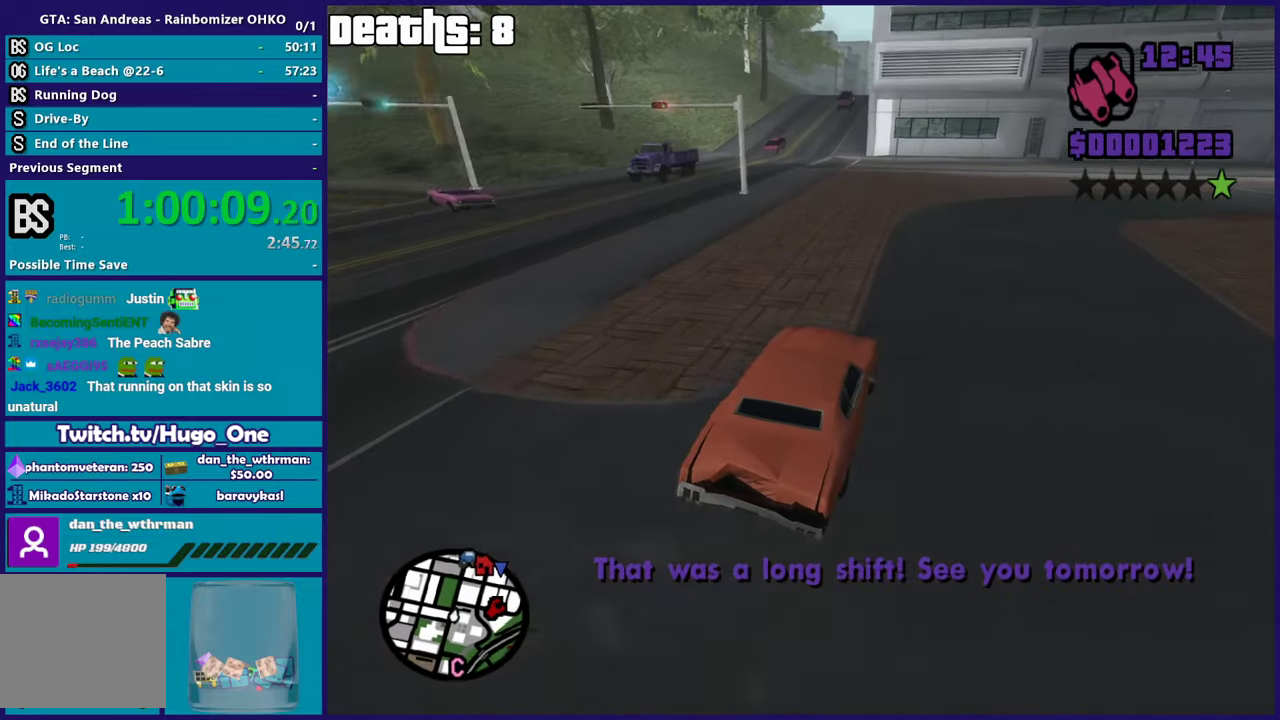
{"buttons": ["R2"], "left_stick": "down-right", "right_stick": "down-left", "events": [[66, "R2", "down"], [167, "left_stick", "center"], [484, "left_stick", "down-right"]]}
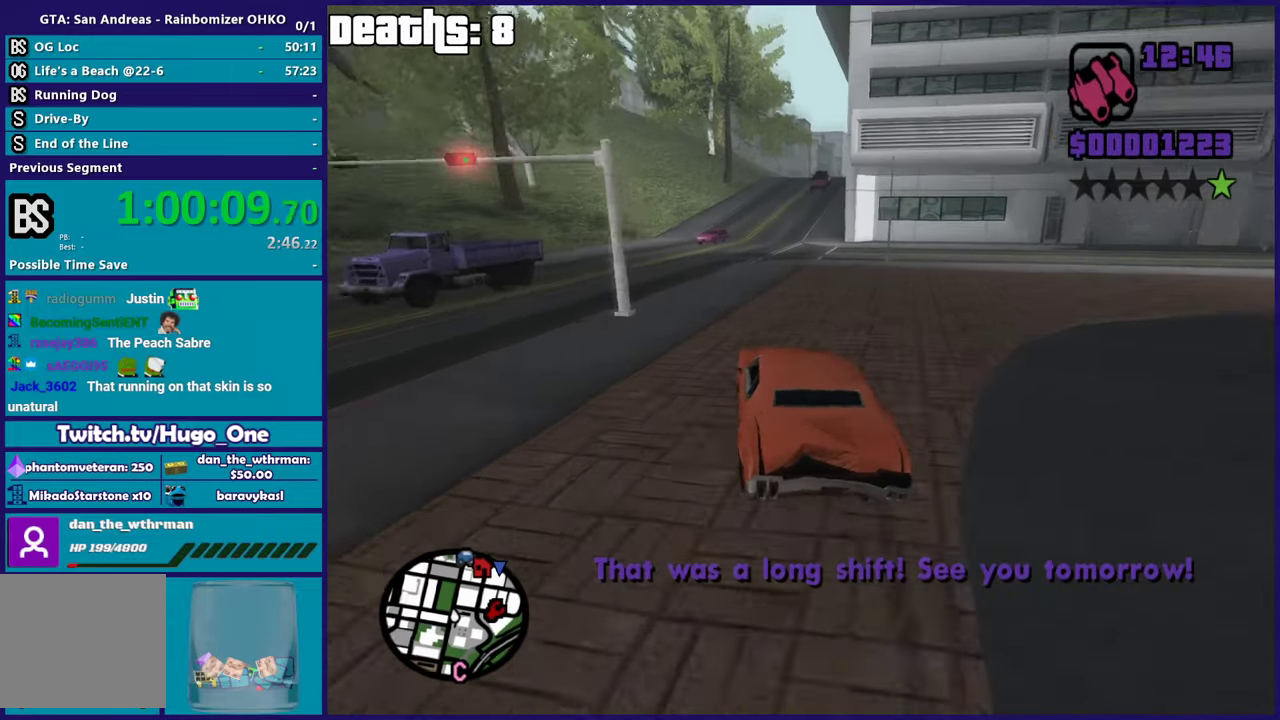
{"buttons": ["R2"], "left_stick": "center", "right_stick": "down", "events": [[84, "right_stick", "down"], [167, "left_stick", "center"], [300, "left_stick", "right"], [467, "left_stick", "center"]]}
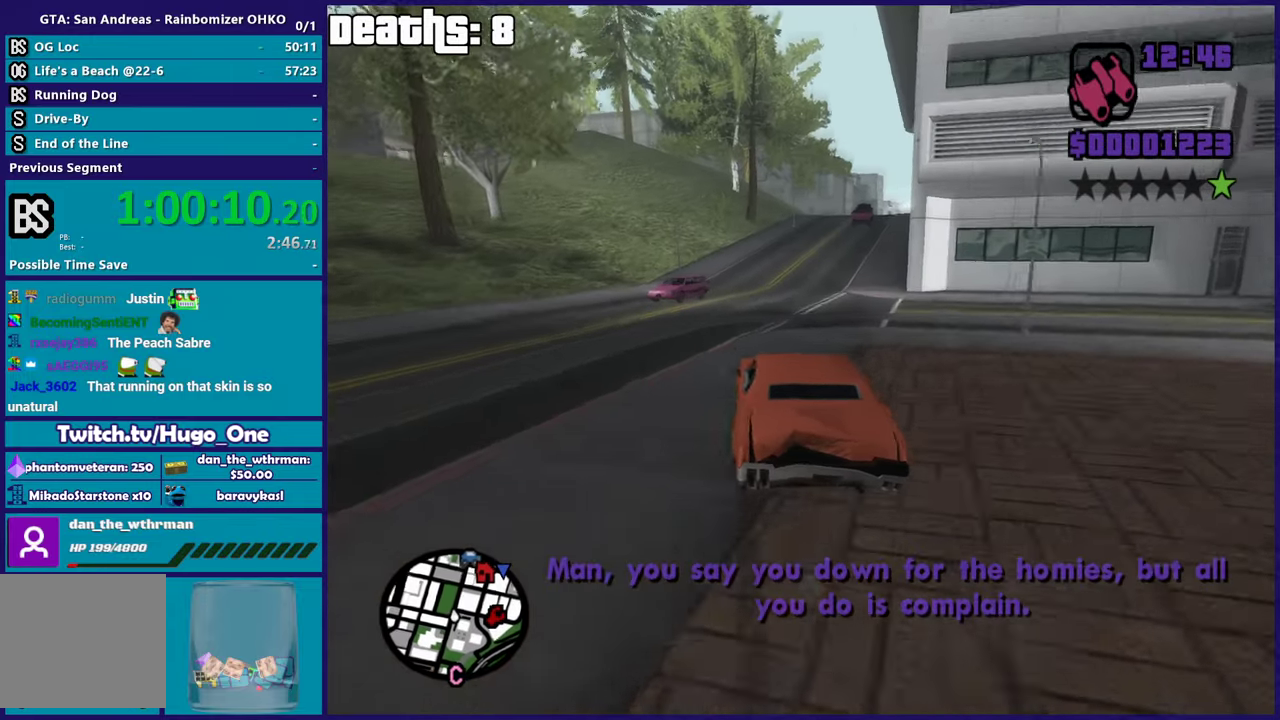
{"buttons": ["R2"], "left_stick": "right", "right_stick": "down", "events": [[16, "right_stick", "center"], [66, "left_stick", "right"], [66, "right_stick", "down-right"], [250, "left_stick", "center"], [283, "right_stick", "right"], [367, "left_stick", "right"], [433, "right_stick", "down-right"], [484, "right_stick", "down"]]}
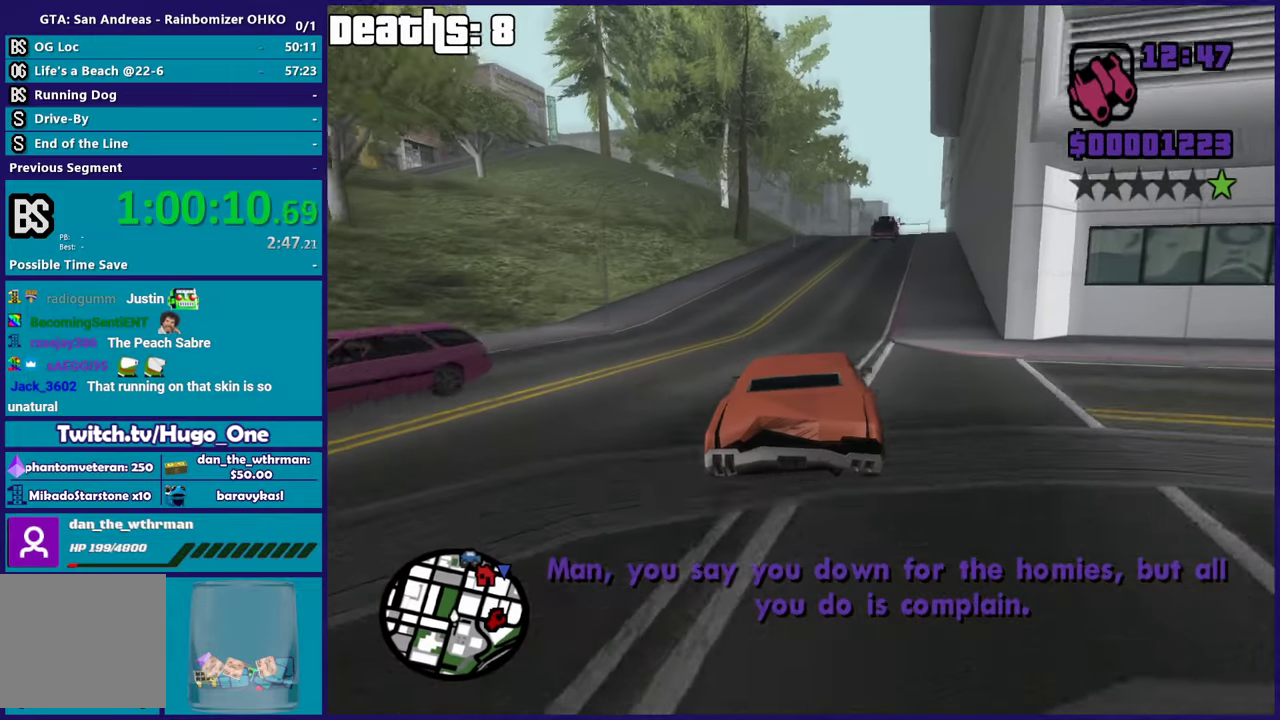
{"buttons": ["R2"], "left_stick": "right", "right_stick": "down-right", "events": [[84, "left_stick", "center"], [100, "right_stick", "right"], [167, "right_stick", "down-right"], [200, "left_stick", "right"], [351, "left_stick", "center"], [467, "left_stick", "right"]]}